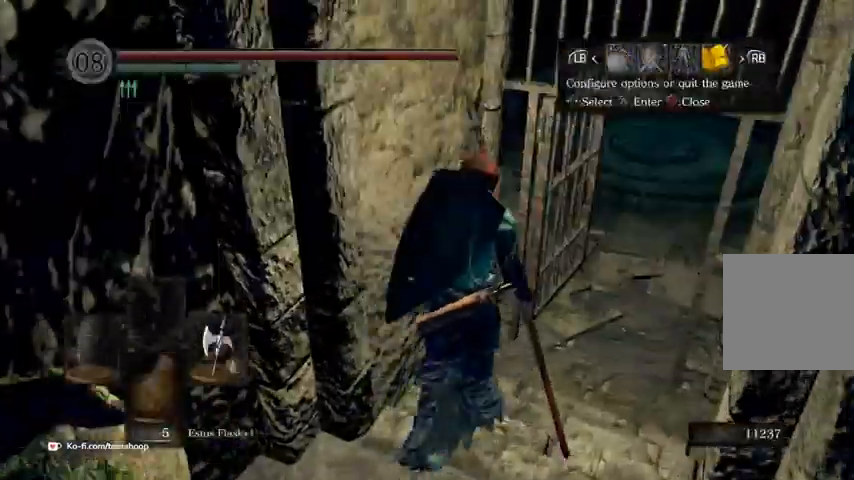
Gameplay with a controller (Xbox layout); each line is a JSON object with the inputs held at the frame after it. "events" lists button and stick changes between this image and that frame as [ms after this image, input, new state], when the widget could be followed in between.
{"buttons": [], "left_stick": "up", "right_stick": "down-right", "events": [[33, "B", "down"], [33, "left_stick", "up-right"], [133, "B", "up"], [200, "left_stick", "up"], [400, "right_stick", "down-right"]]}
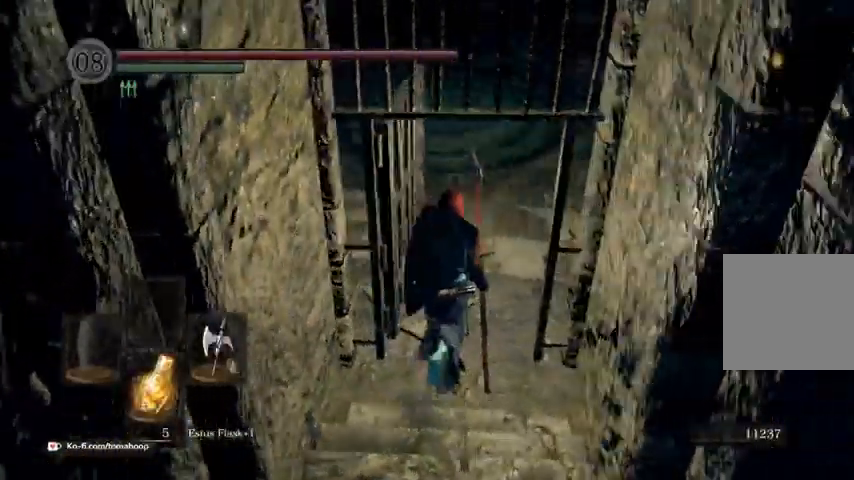
{"buttons": ["B"], "left_stick": "up", "right_stick": "center"}
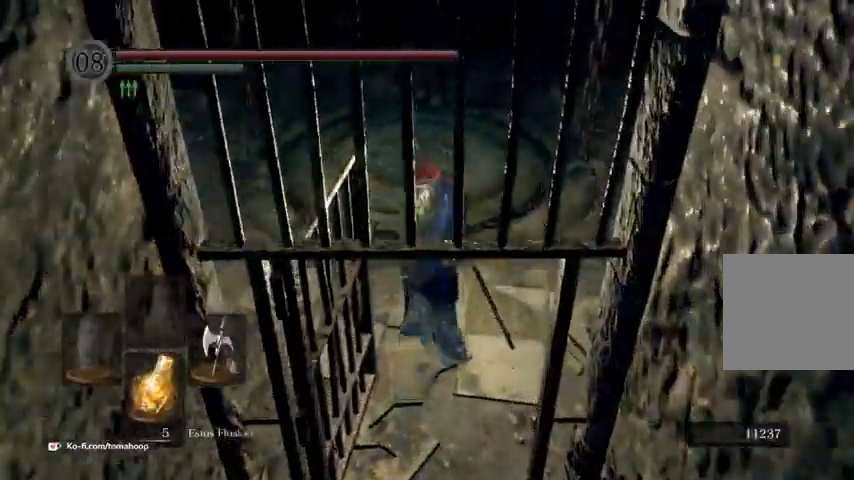
{"buttons": [], "left_stick": "center", "right_stick": "center", "events": [[67, "B", "up"], [167, "right_stick", "down"], [367, "left_stick", "center"], [500, "right_stick", "center"]]}
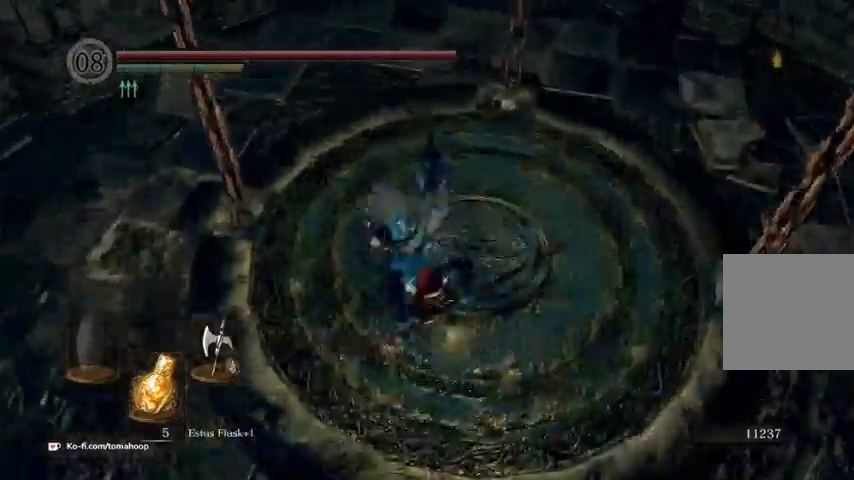
{"buttons": [], "left_stick": "down-right", "right_stick": "center", "events": [[167, "left_stick", "right"], [400, "left_stick", "down-right"]]}
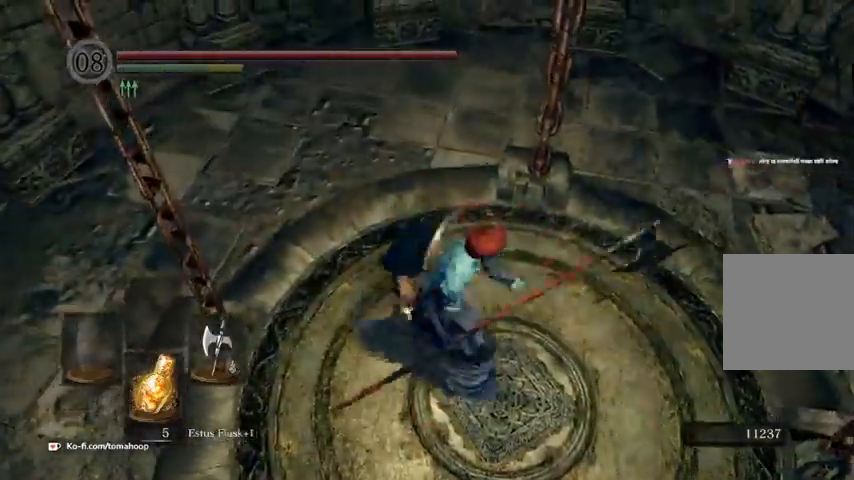
{"buttons": [], "left_stick": "center", "right_stick": "center", "events": [[167, "left_stick", "center"]]}
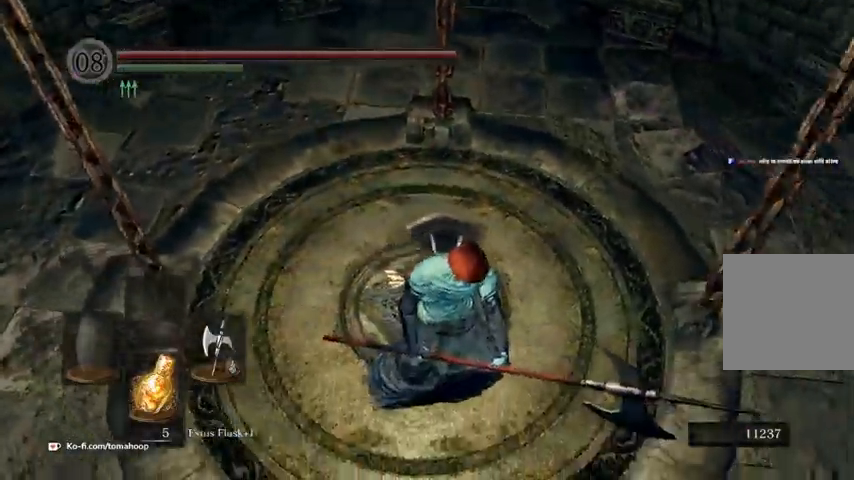
{"buttons": [], "left_stick": "center", "right_stick": "center", "events": []}
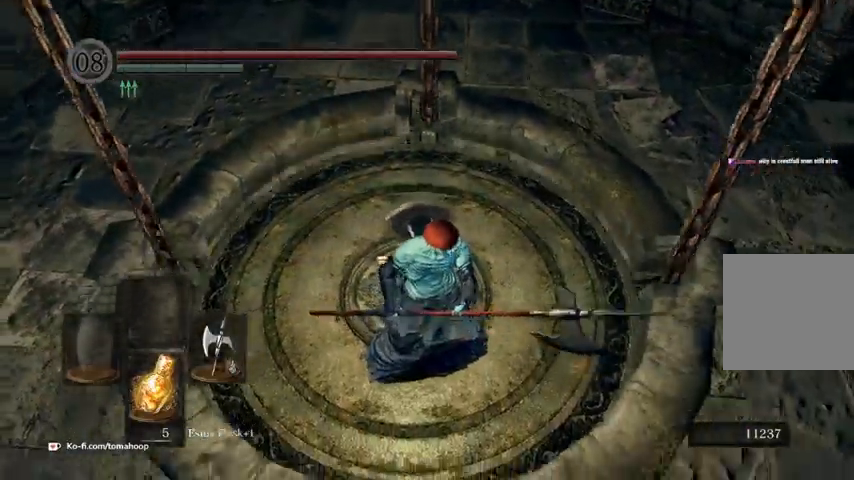
{"buttons": [], "left_stick": "center", "right_stick": "center", "events": []}
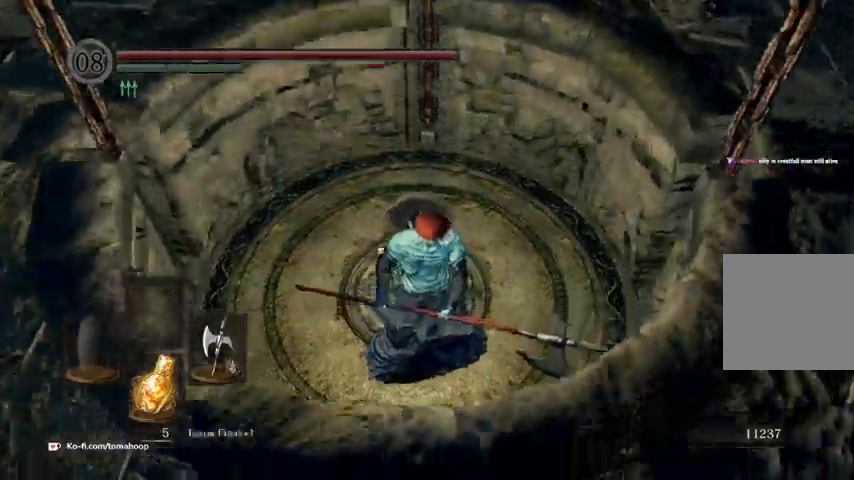
{"buttons": [], "left_stick": "center", "right_stick": "left", "events": [[267, "right_stick", "left"]]}
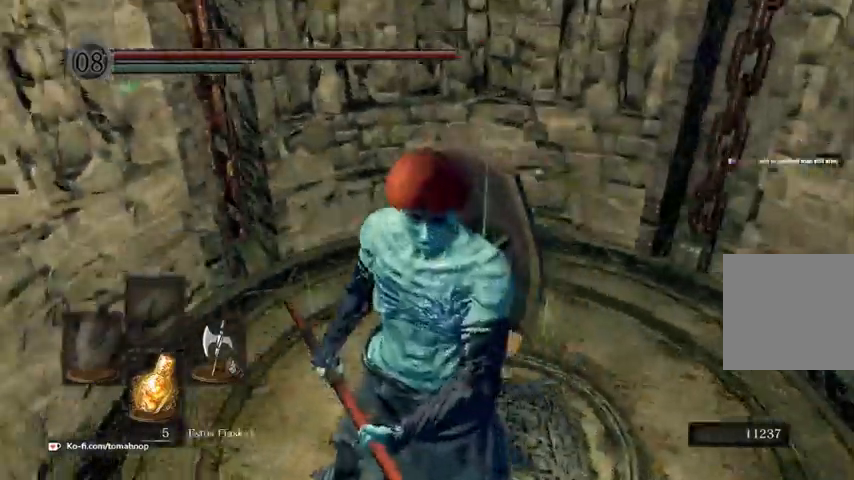
{"buttons": [], "left_stick": "center", "right_stick": "center", "events": [[67, "right_stick", "center"]]}
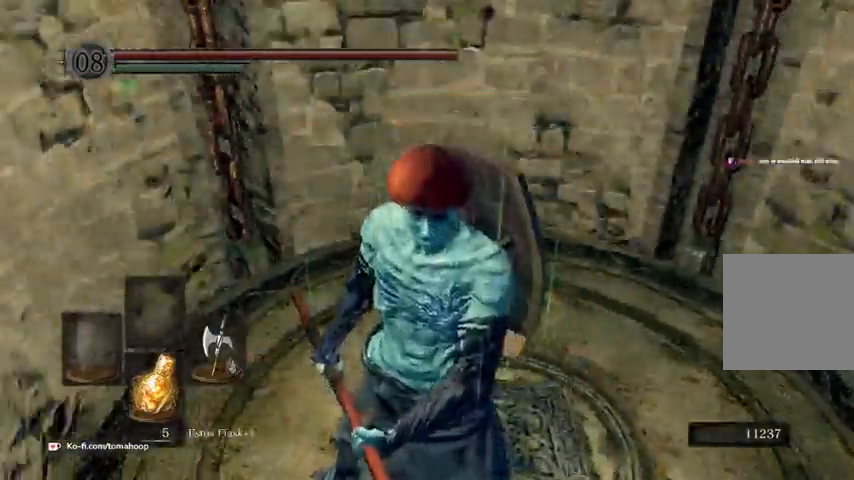
{"buttons": [], "left_stick": "center", "right_stick": "center", "events": []}
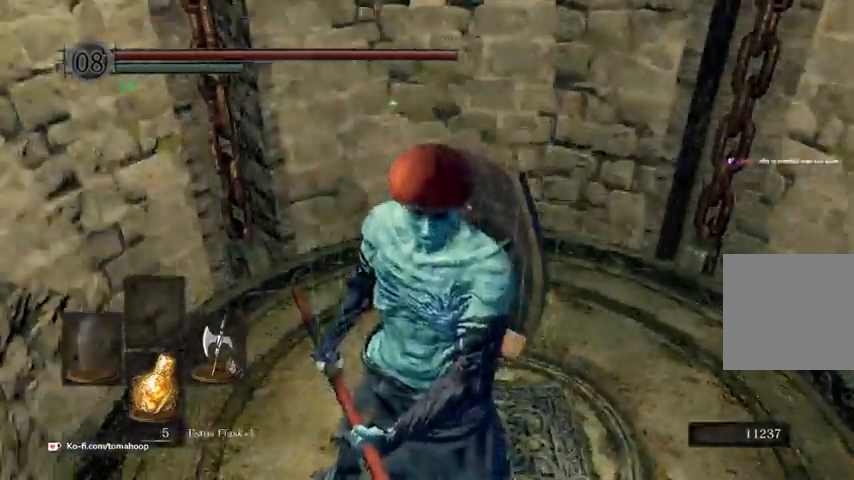
{"buttons": [], "left_stick": "center", "right_stick": "center", "events": []}
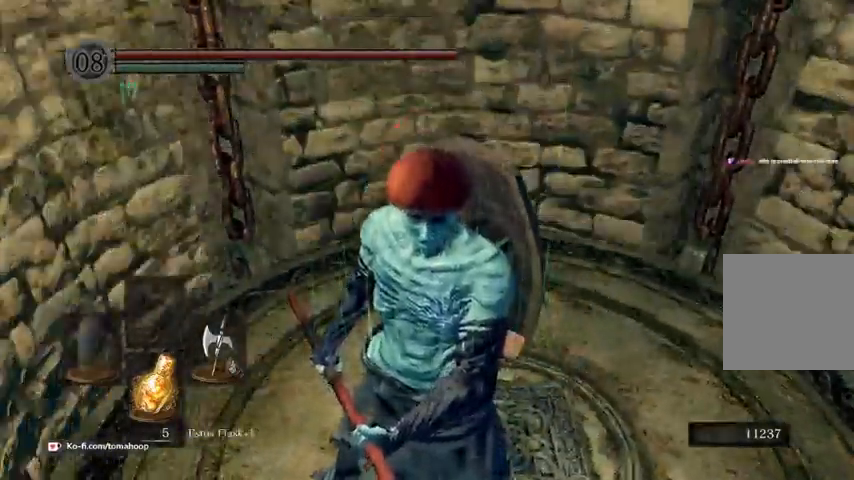
{"buttons": [], "left_stick": "center", "right_stick": "center", "events": []}
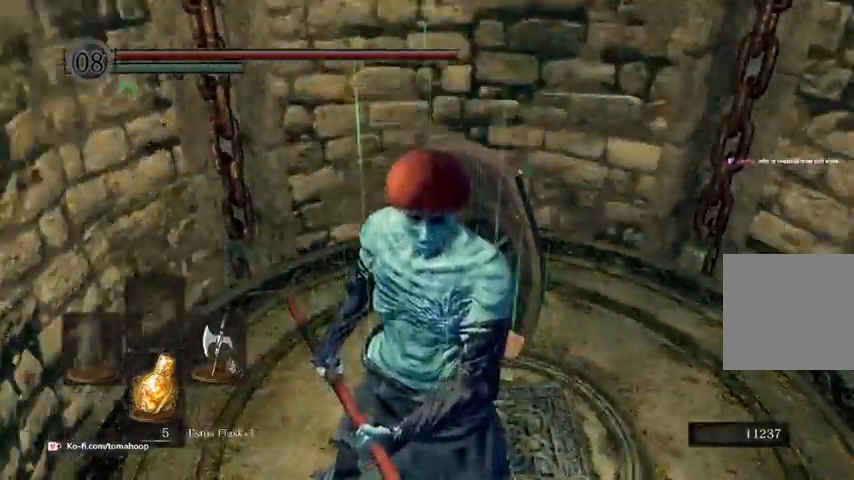
{"buttons": [], "left_stick": "center", "right_stick": "center", "events": []}
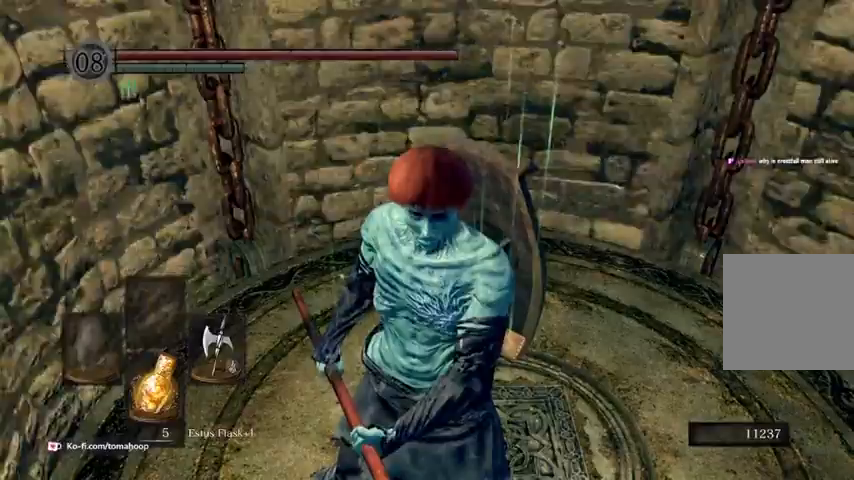
{"buttons": [], "left_stick": "center", "right_stick": "center", "events": []}
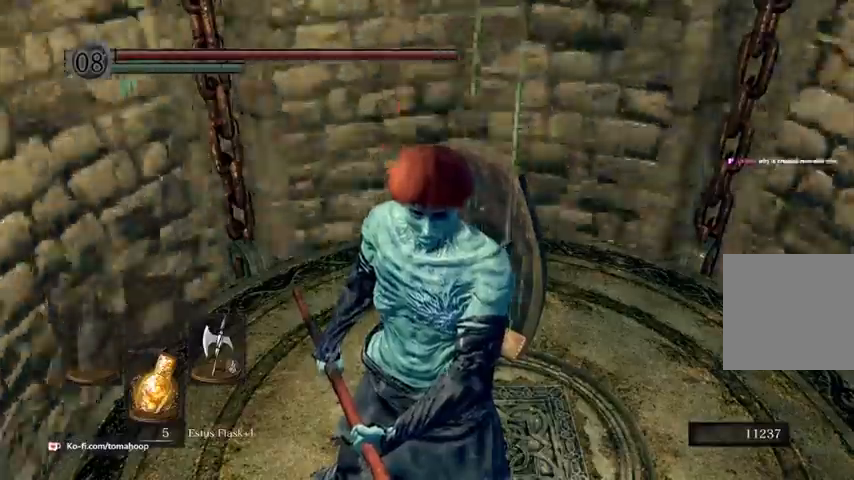
{"buttons": [], "left_stick": "up-right", "right_stick": "center", "events": [[267, "left_stick", "right"], [400, "left_stick", "up-right"]]}
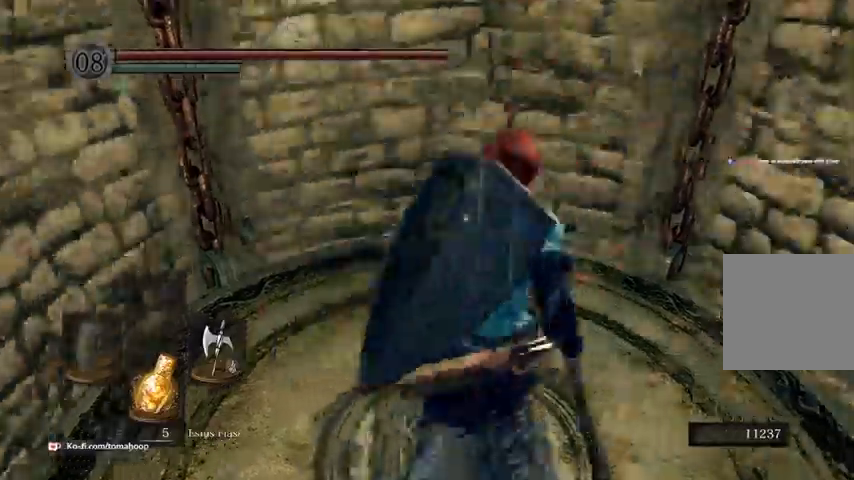
{"buttons": [], "left_stick": "up-right", "right_stick": "down", "events": [[33, "left_stick", "up-left"], [233, "right_stick", "down"], [433, "left_stick", "up-right"]]}